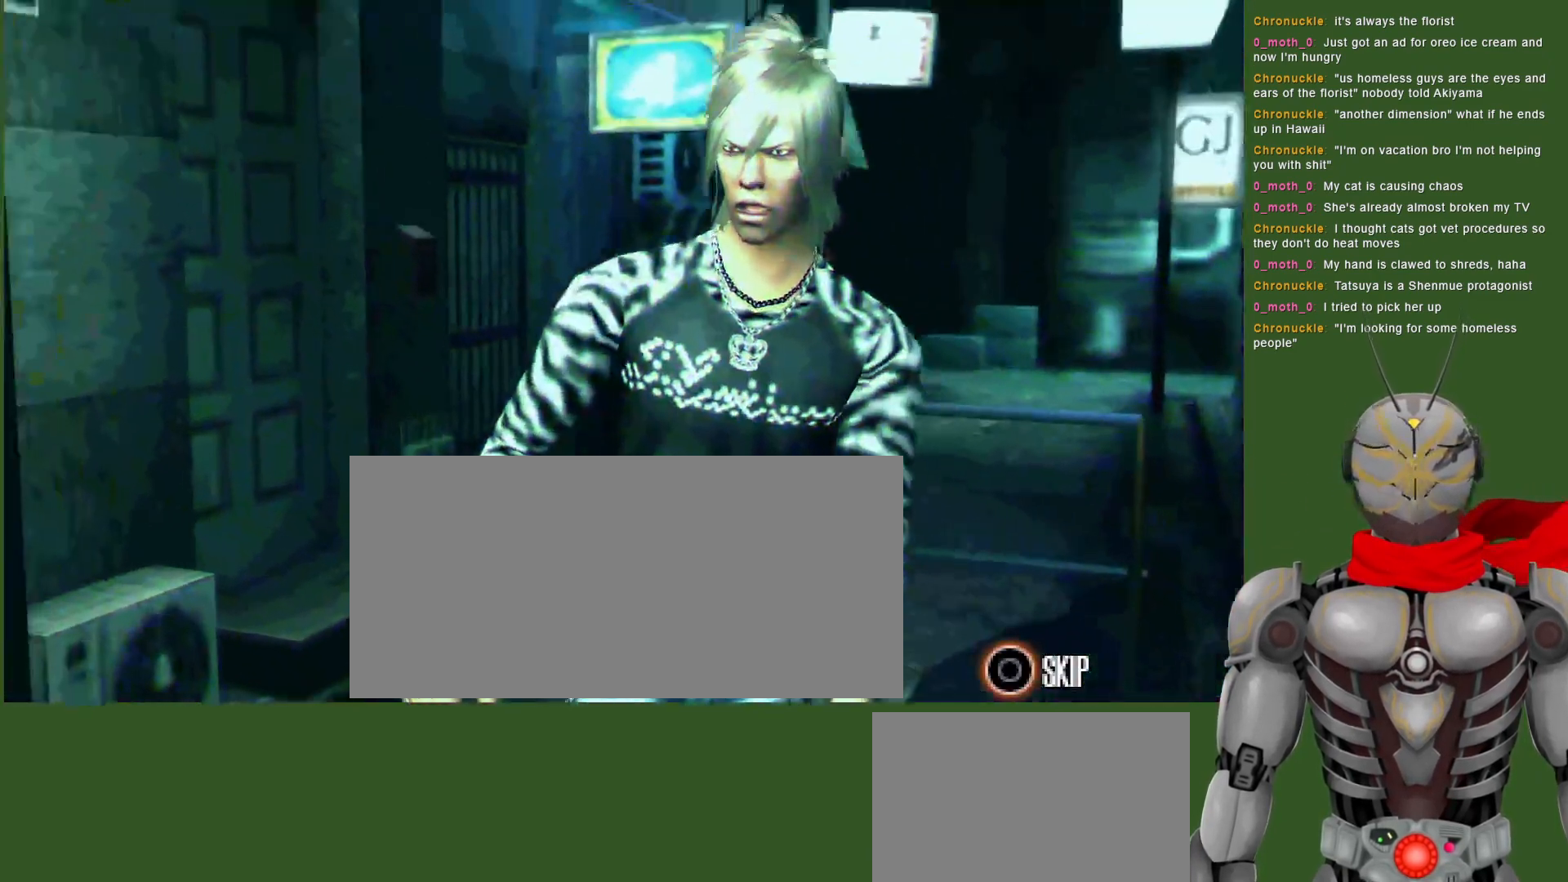
Gameplay with a controller (PlayStation layout); each line is a JSON object with the inputs held at the frame after it (dt_ms = milliseconds from this image to that frame). "events" lists button and stick changes between this image and that frame as [ms after this image, input, new state], when the widget could be followed in between.
{"dt_ms": 500, "buttons": ["TRIANGLE"], "left_stick": "center", "right_stick": "center", "events": [[83, "CIRCLE", "down"], [150, "CIRCLE", "up"], [250, "TRIANGLE", "down"], [350, "TRIANGLE", "up"], [417, "TRIANGLE", "down"]]}
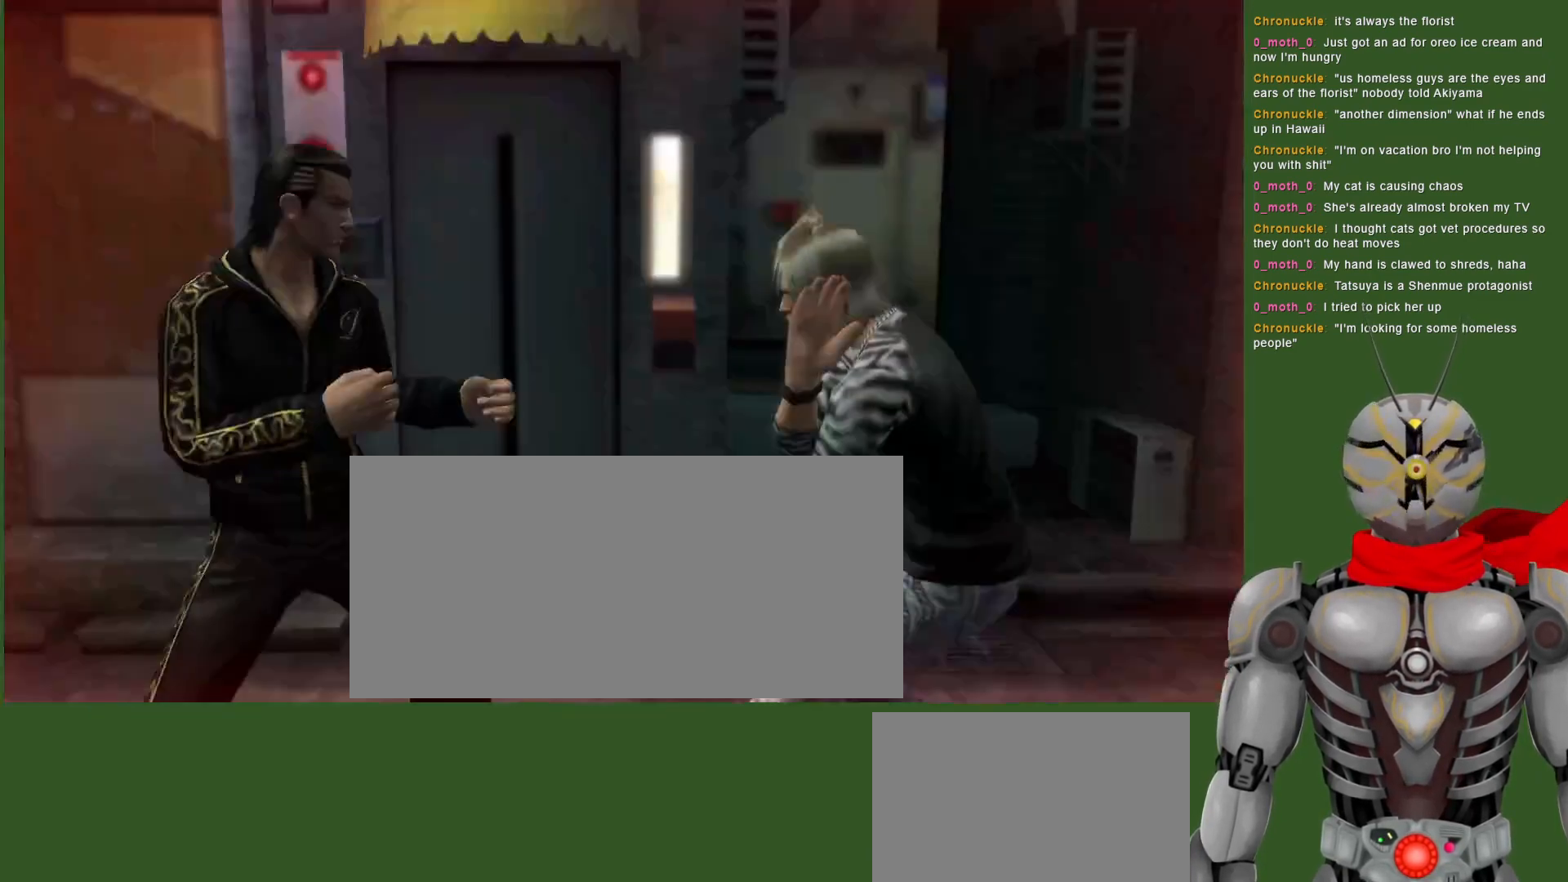
{"dt_ms": 500, "buttons": [], "left_stick": "center", "right_stick": "center", "events": [[67, "TRIANGLE", "up"], [117, "TRIANGLE", "down"], [200, "DPAD_DOWN", "down"], [233, "TRIANGLE", "up"], [283, "TRIANGLE", "down"], [400, "TRIANGLE", "up"], [483, "DPAD_DOWN", "up"]]}
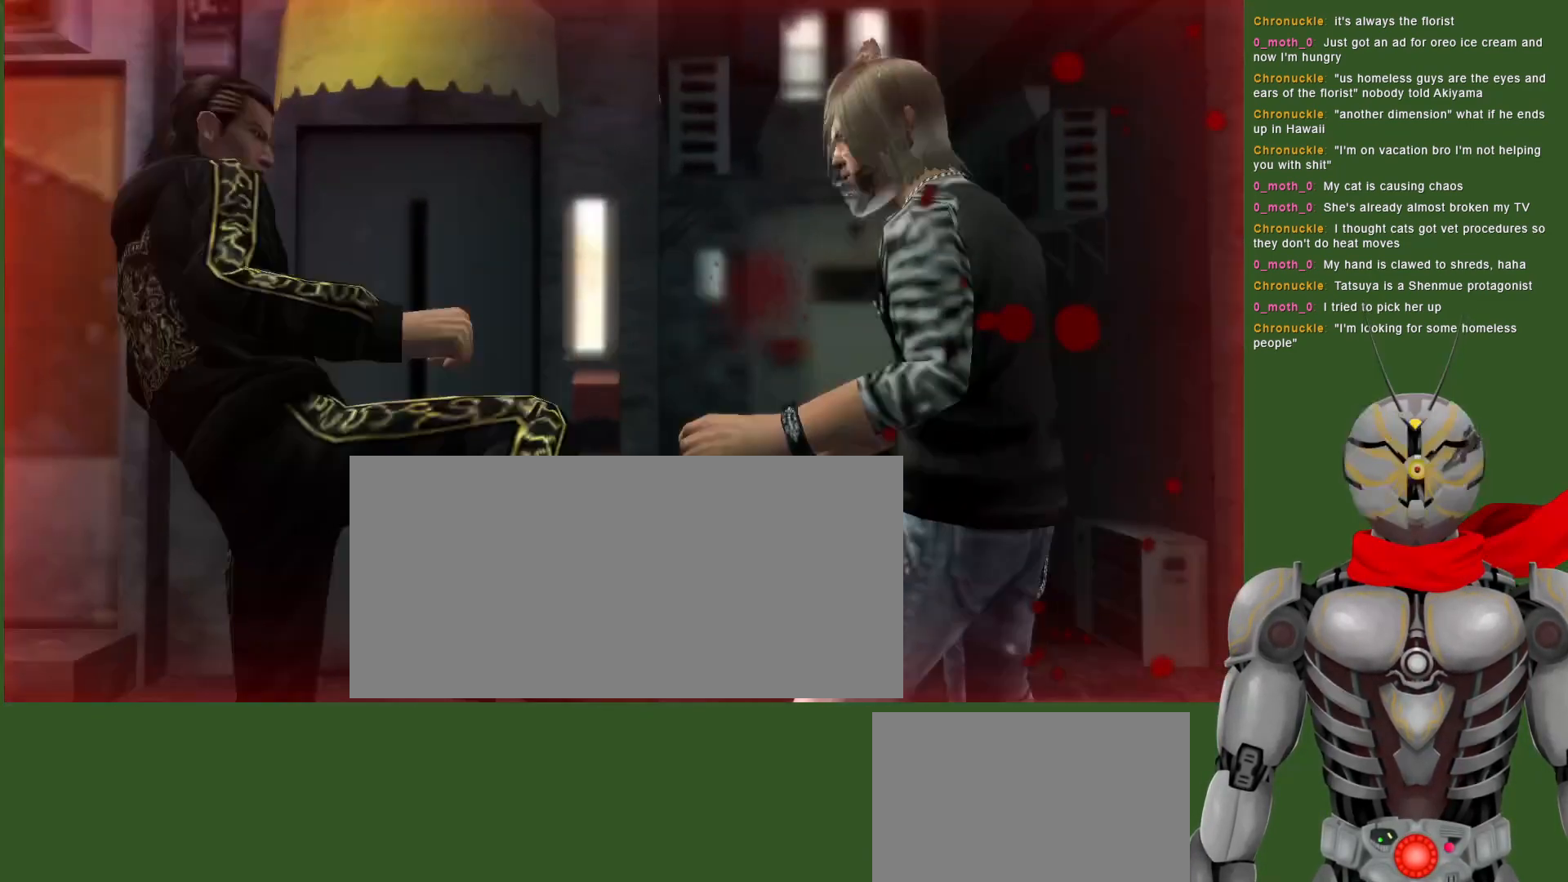
{"dt_ms": 500, "buttons": ["TRIANGLE", "DPAD_DOWN"], "left_stick": "center", "right_stick": "center", "events": [[133, "TRIANGLE", "down"], [183, "DPAD_DOWN", "down"], [250, "TRIANGLE", "up"], [333, "TRIANGLE", "down"], [350, "DPAD_DOWN", "up"], [433, "DPAD_DOWN", "down"], [450, "TRIANGLE", "up"], [500, "TRIANGLE", "down"]]}
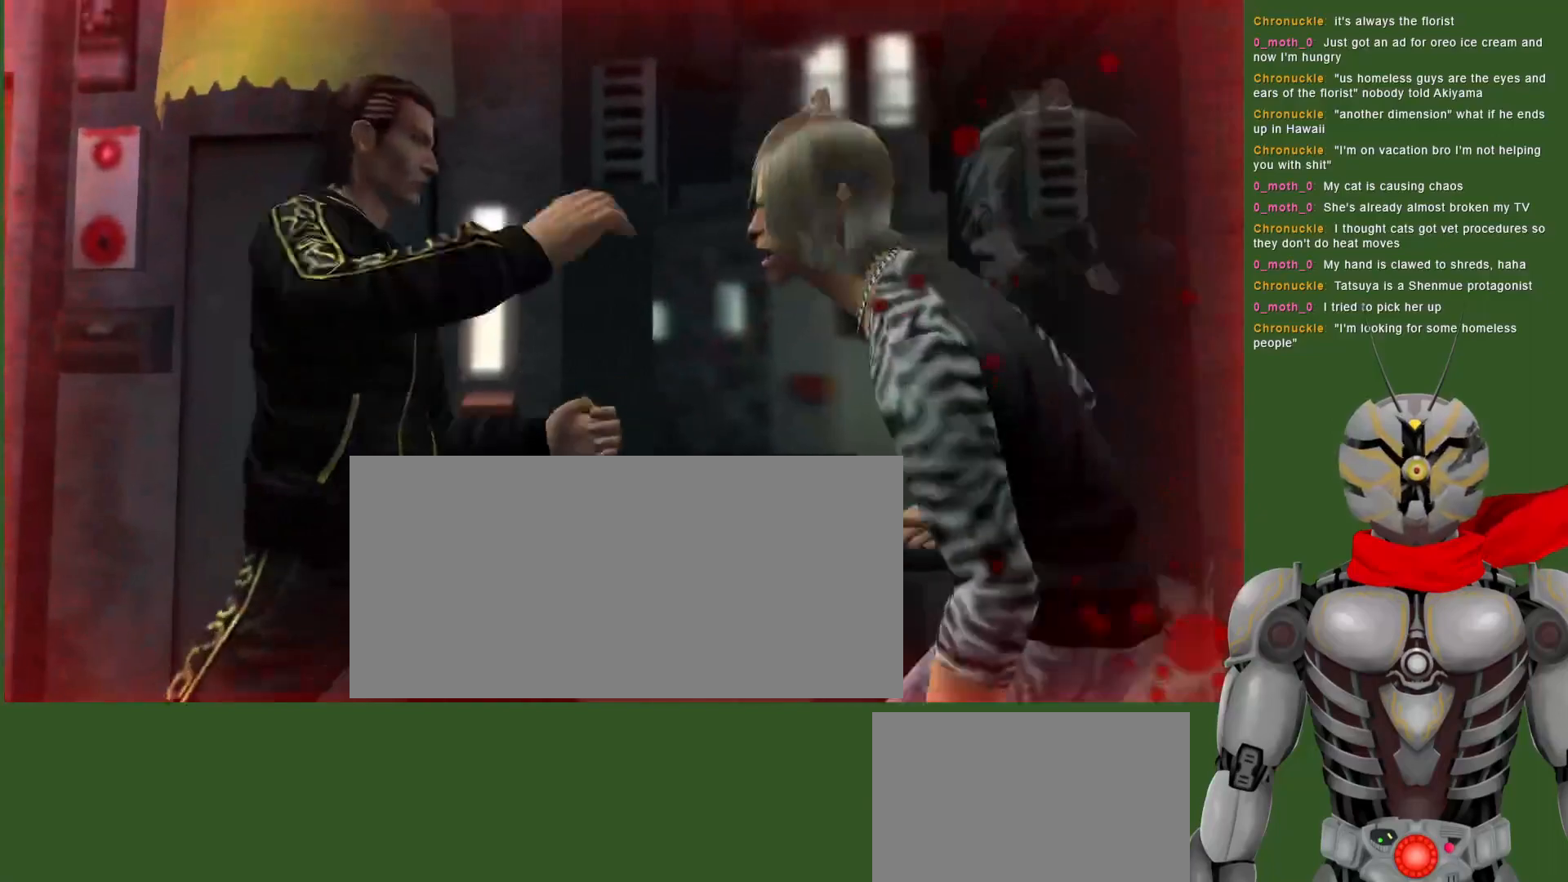
{"dt_ms": 500, "buttons": ["TRIANGLE"], "left_stick": "center", "right_stick": "center", "events": [[33, "DPAD_DOWN", "up"], [267, "DPAD_RIGHT", "down"], [383, "DPAD_RIGHT", "up"]]}
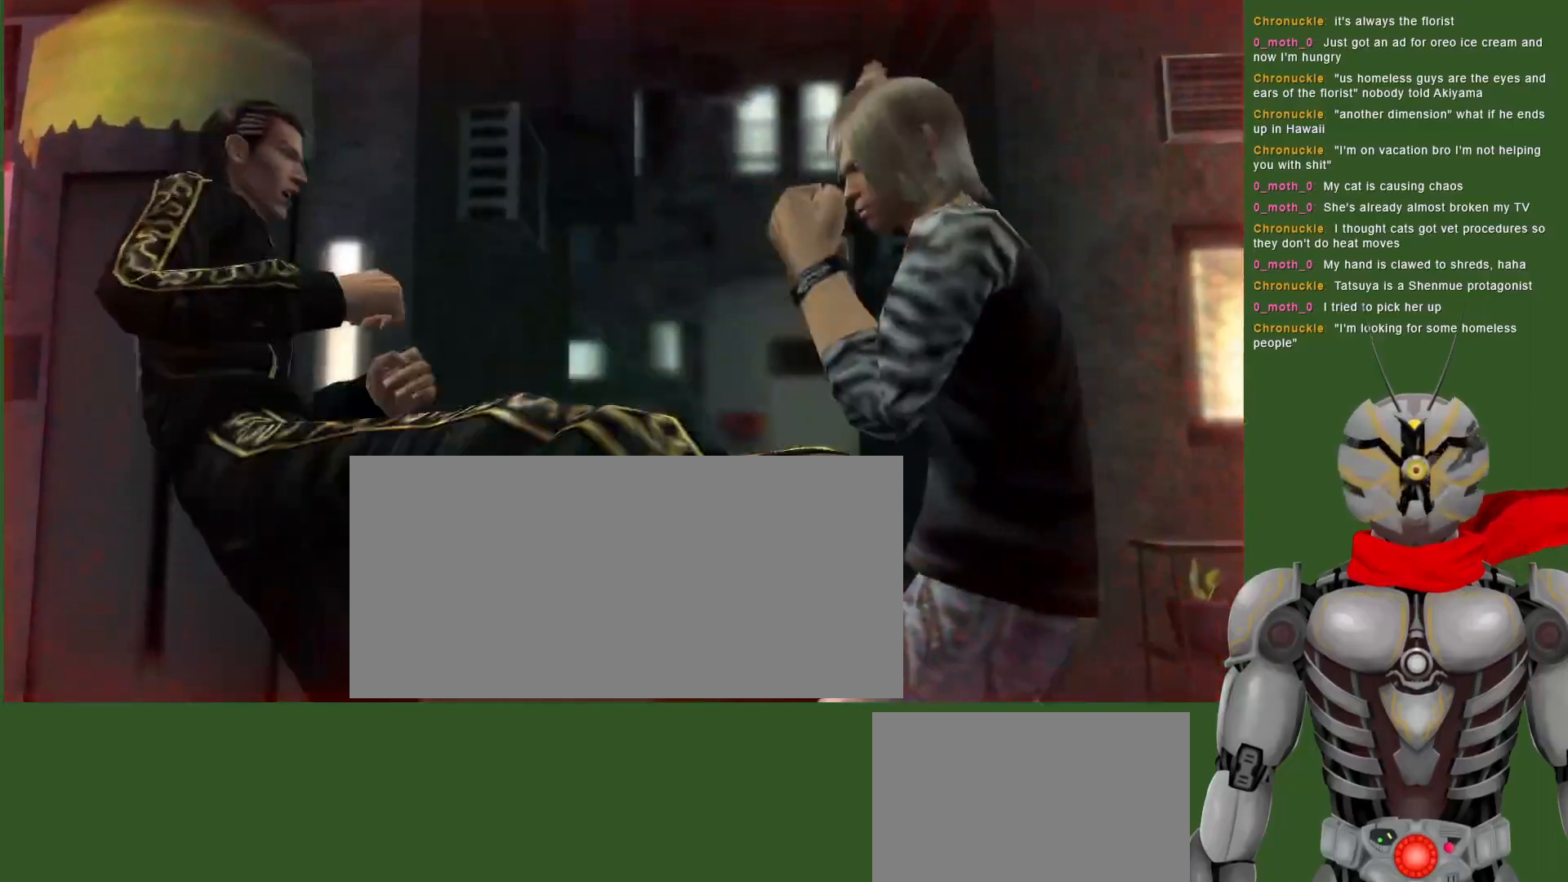
{"dt_ms": 500, "buttons": ["TRIANGLE", "DPAD_RIGHT"], "left_stick": "center", "right_stick": "center", "events": [[67, "DPAD_RIGHT", "down"], [217, "TRIANGLE", "up"], [300, "TRIANGLE", "down"], [417, "TRIANGLE", "up"], [467, "TRIANGLE", "down"]]}
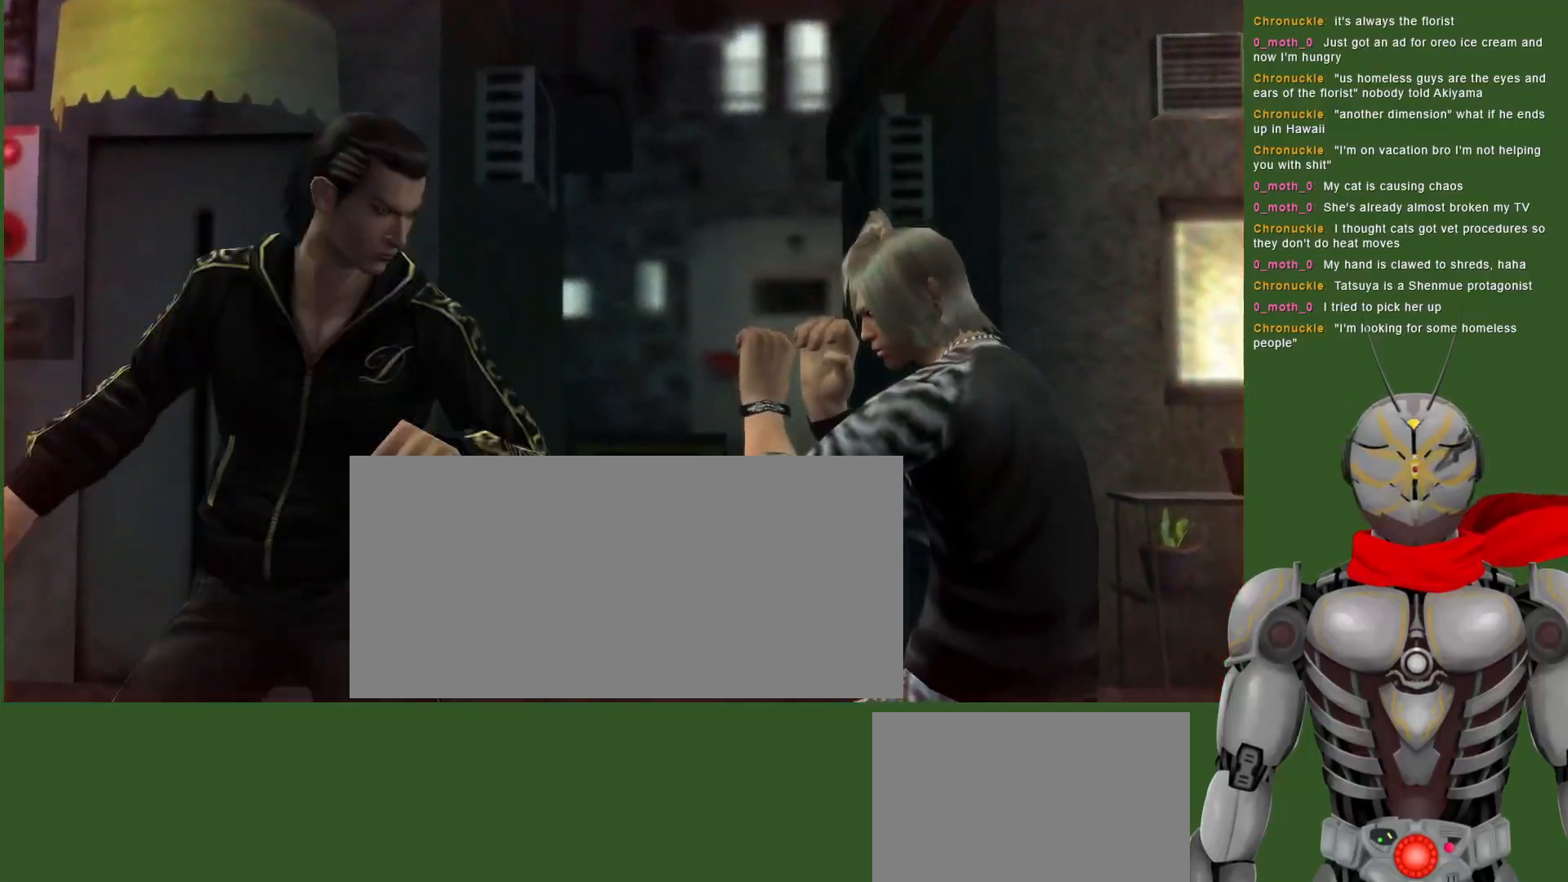
{"dt_ms": 500, "buttons": [], "left_stick": "center", "right_stick": "center", "events": [[83, "TRIANGLE", "up"], [150, "TRIANGLE", "down"], [267, "TRIANGLE", "up"], [317, "TRIANGLE", "down"], [333, "DPAD_RIGHT", "up"], [450, "TRIANGLE", "up"]]}
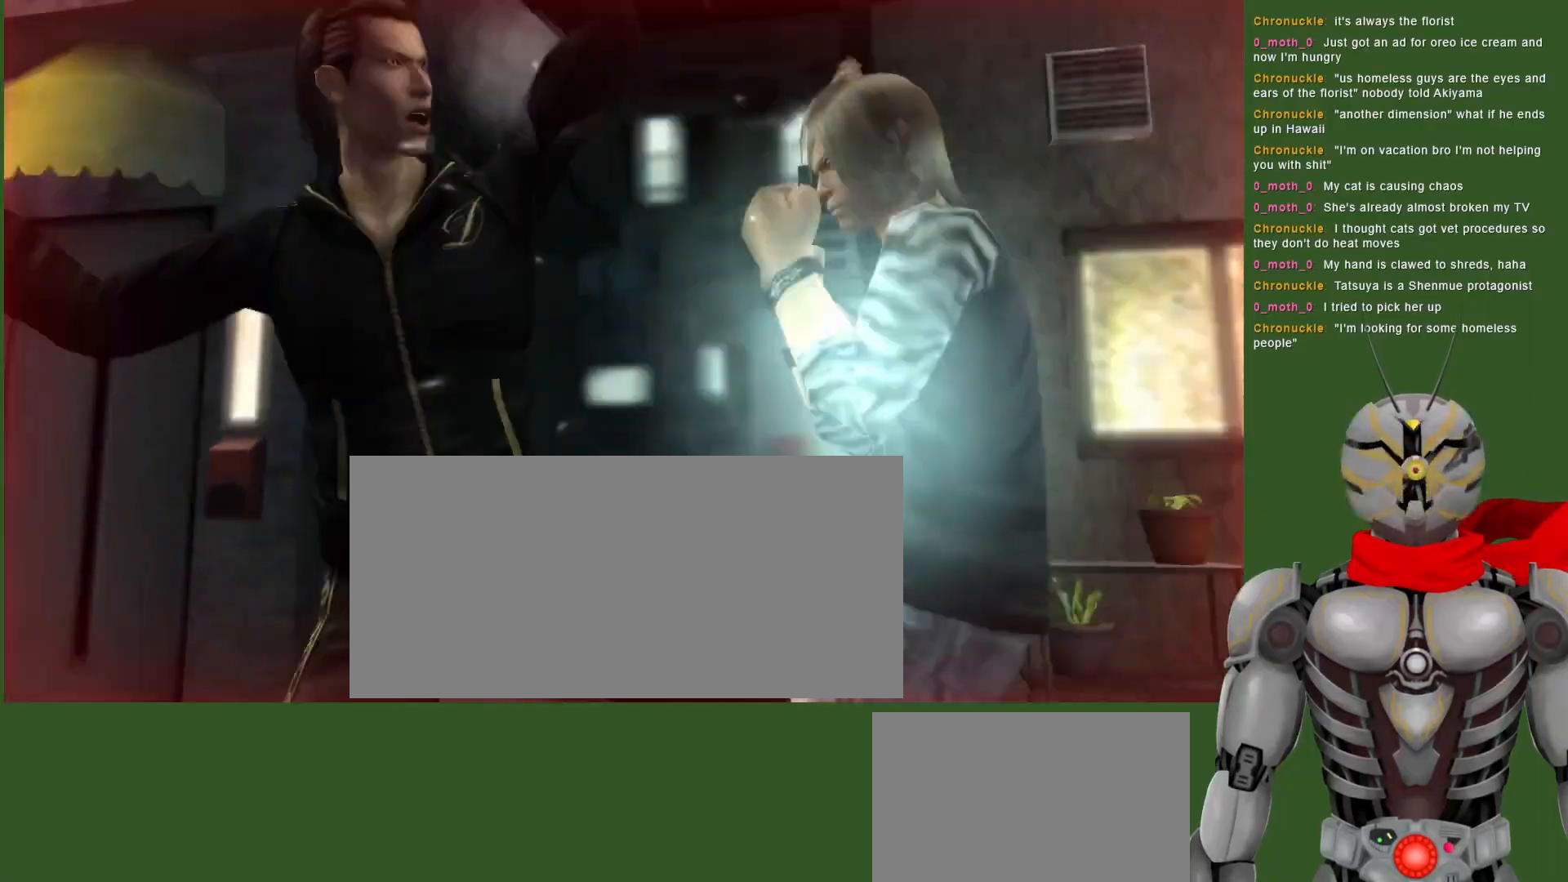
{"dt_ms": 500, "buttons": [], "left_stick": "center", "right_stick": "center", "events": [[17, "DPAD_LEFT", "down"], [317, "DPAD_LEFT", "up"]]}
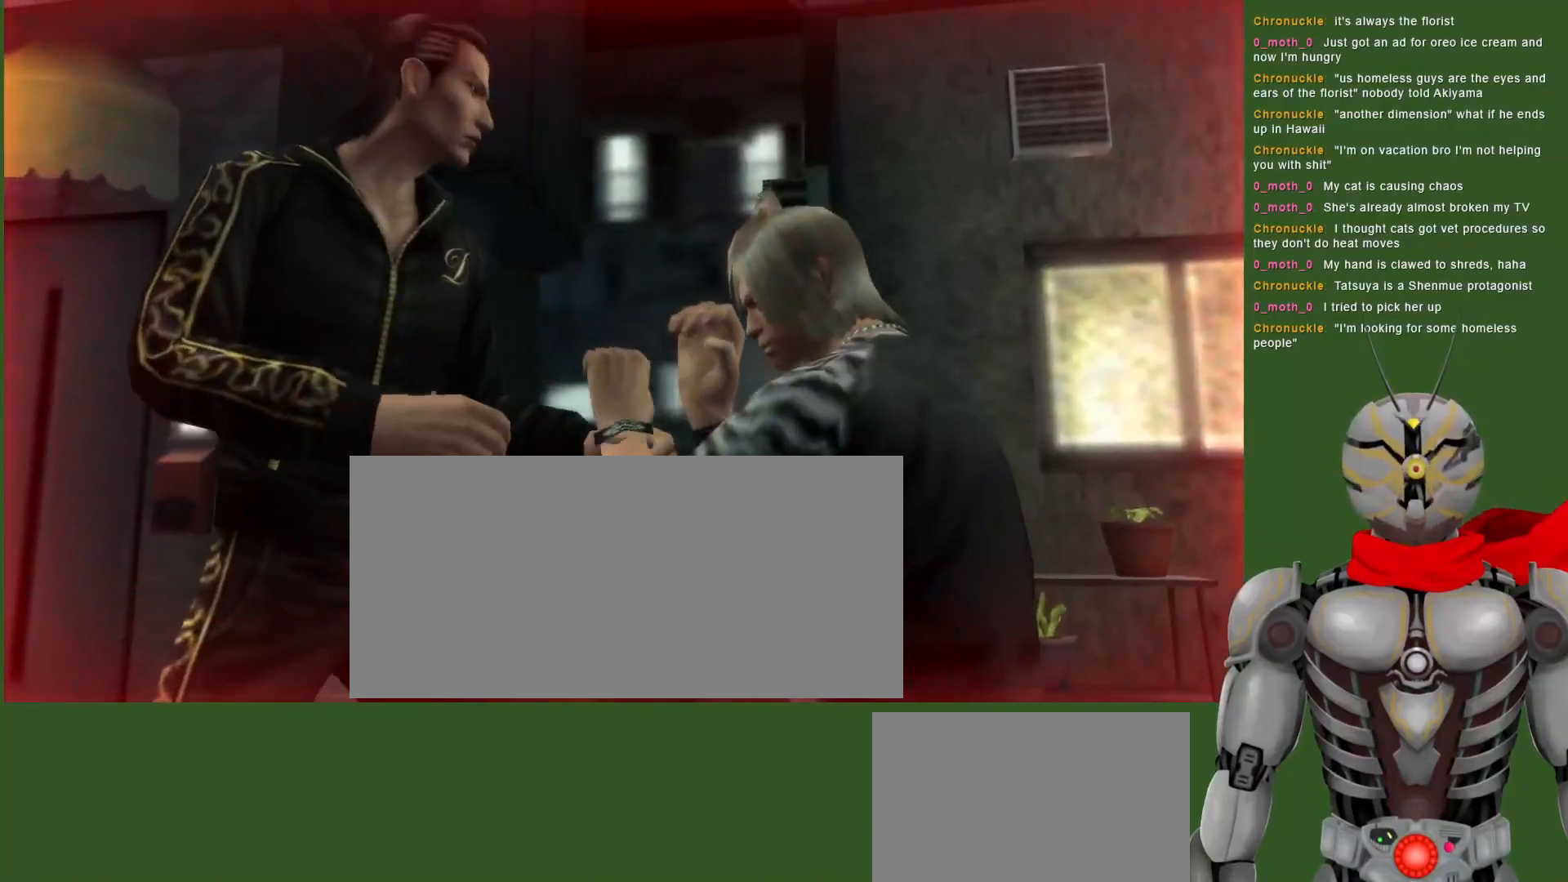
{"dt_ms": 500, "buttons": ["L1", "DPAD_LEFT"], "left_stick": "center", "right_stick": "center", "events": [[233, "DPAD_LEFT", "down"], [283, "L1", "down"]]}
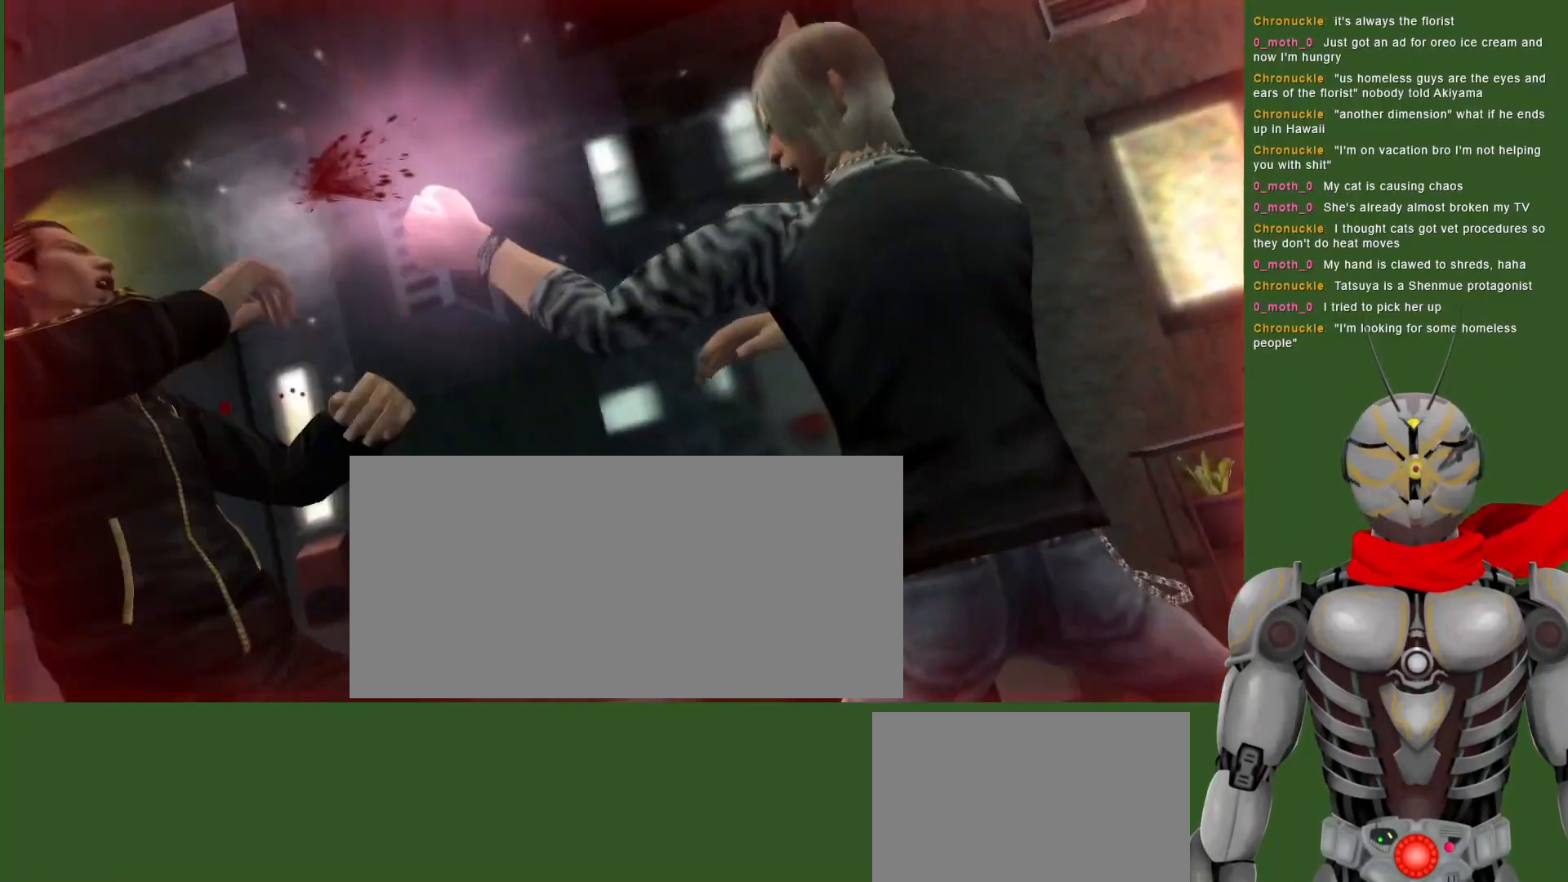
{"dt_ms": 500, "buttons": [], "left_stick": "center", "right_stick": "center", "events": [[283, "L1", "up"], [400, "L1", "down"], [450, "L1", "up"], [467, "DPAD_LEFT", "up"]]}
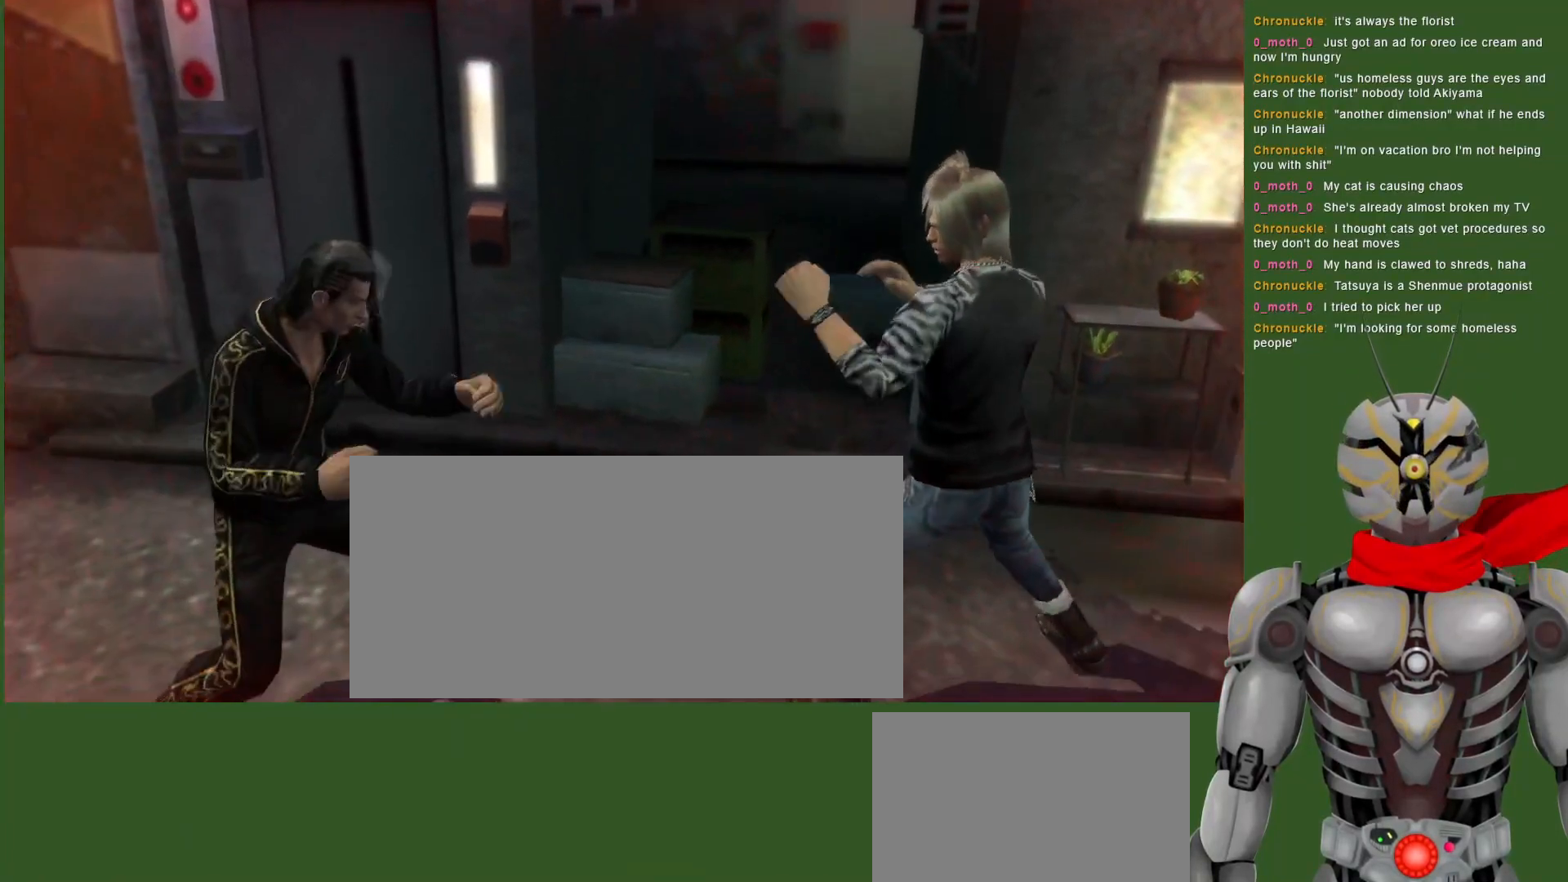
{"dt_ms": 500, "buttons": ["DPAD_DOWN"], "left_stick": "center", "right_stick": "center", "events": [[417, "DPAD_DOWN", "down"]]}
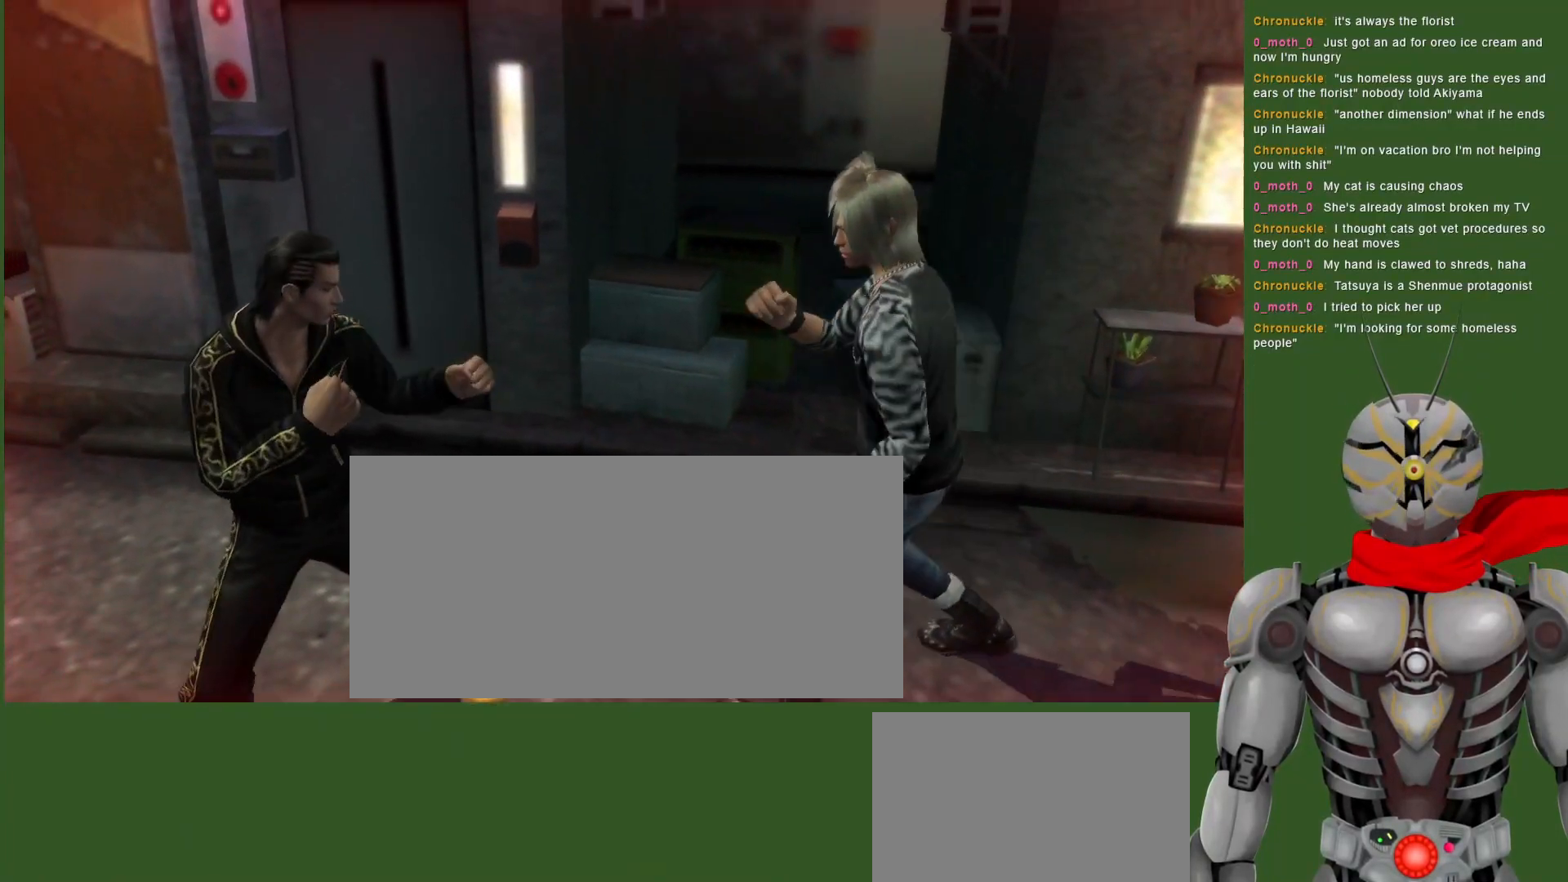
{"dt_ms": 500, "buttons": ["DPAD_DOWN"], "left_stick": "center", "right_stick": "center", "events": [[217, "CROSS", "down"], [317, "CROSS", "up"], [400, "CROSS", "down"], [483, "CROSS", "up"]]}
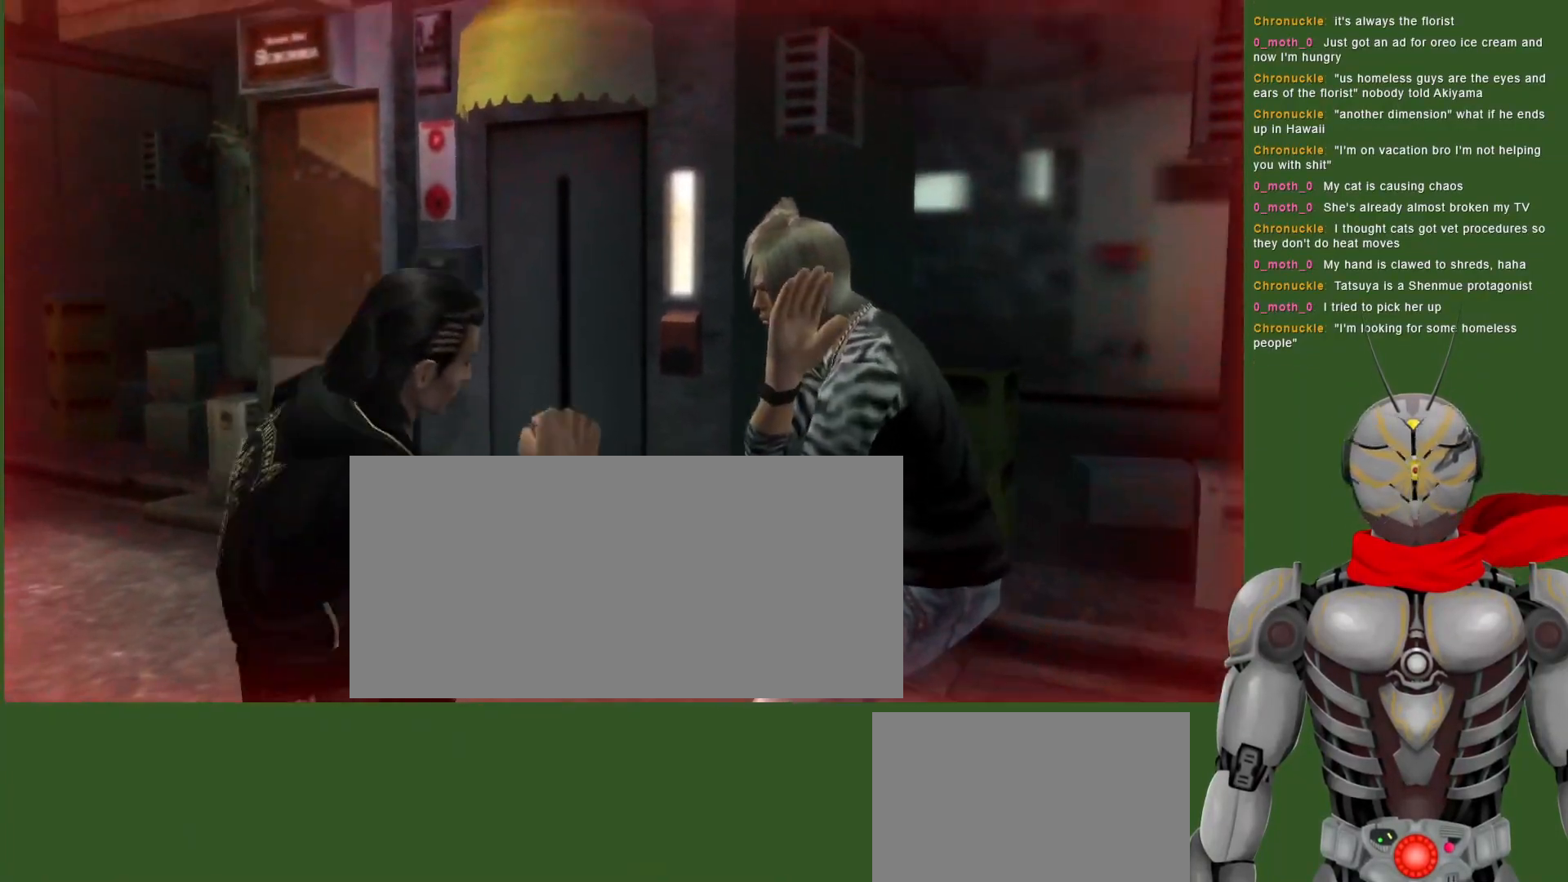
{"dt_ms": 500, "buttons": ["TRIANGLE", "DPAD_DOWN"], "left_stick": "center", "right_stick": "center", "events": [[133, "TRIANGLE", "down"], [233, "TRIANGLE", "up"], [300, "TRIANGLE", "down"], [417, "TRIANGLE", "up"], [467, "TRIANGLE", "down"]]}
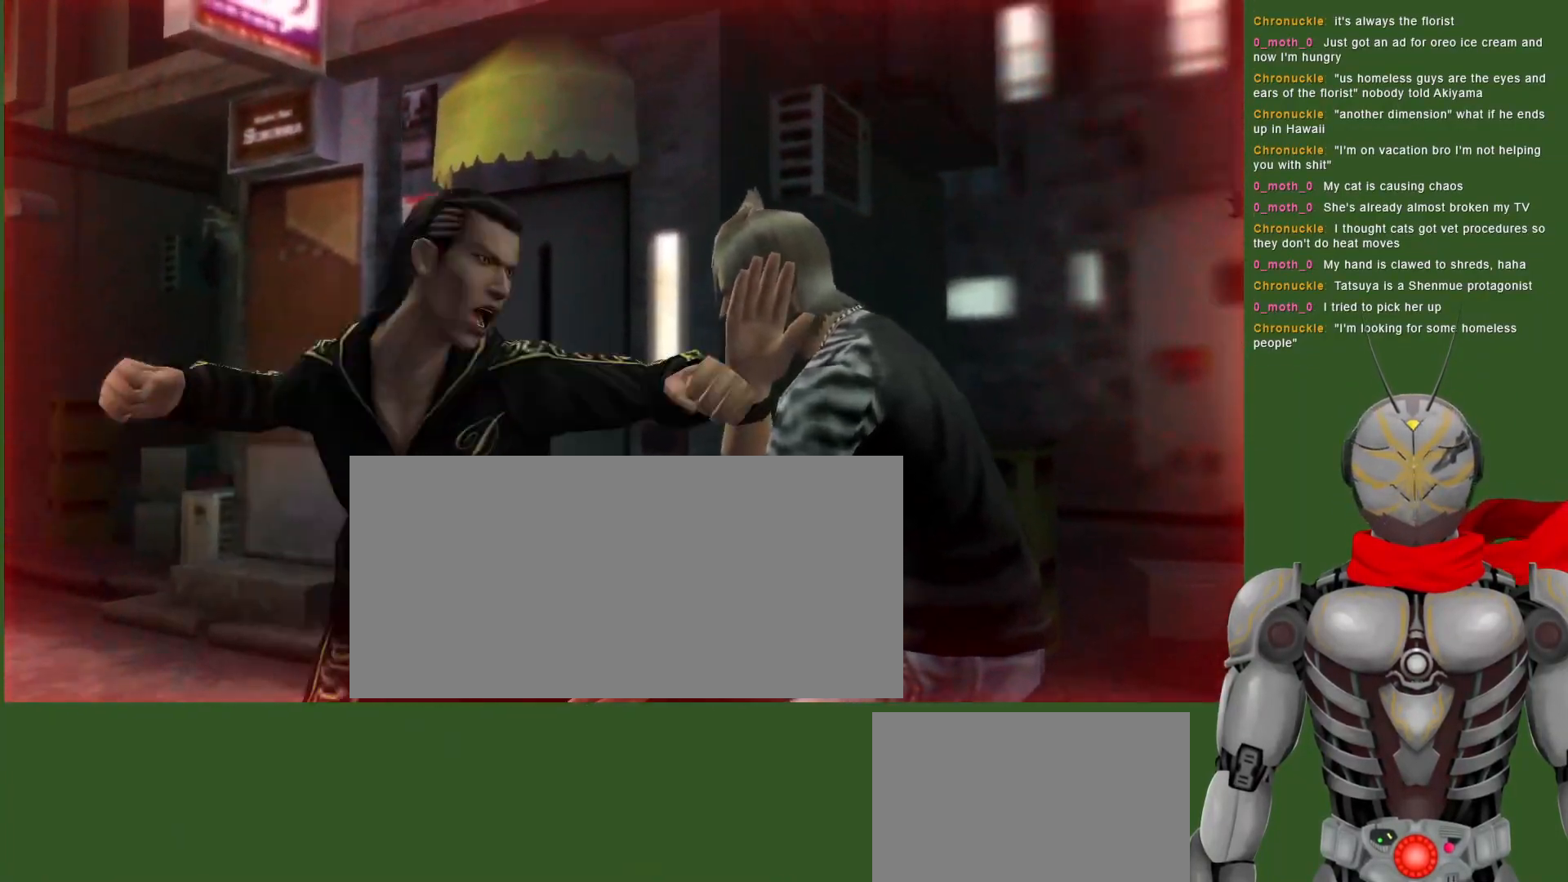
{"dt_ms": 1000, "buttons": ["DPAD_RIGHT"], "left_stick": "center", "right_stick": "center", "events": [[50, "DPAD_DOWN", "up"], [83, "TRIANGLE", "up"], [117, "TRIANGLE", "down"], [183, "DPAD_RIGHT", "down"], [250, "TRIANGLE", "up"], [400, "DPAD_RIGHT", "up"], [483, "DPAD_RIGHT", "down"], [583, "CIRCLE", "down"], [683, "CIRCLE", "up"], [767, "CIRCLE", "down"], [850, "CIRCLE", "up"]]}
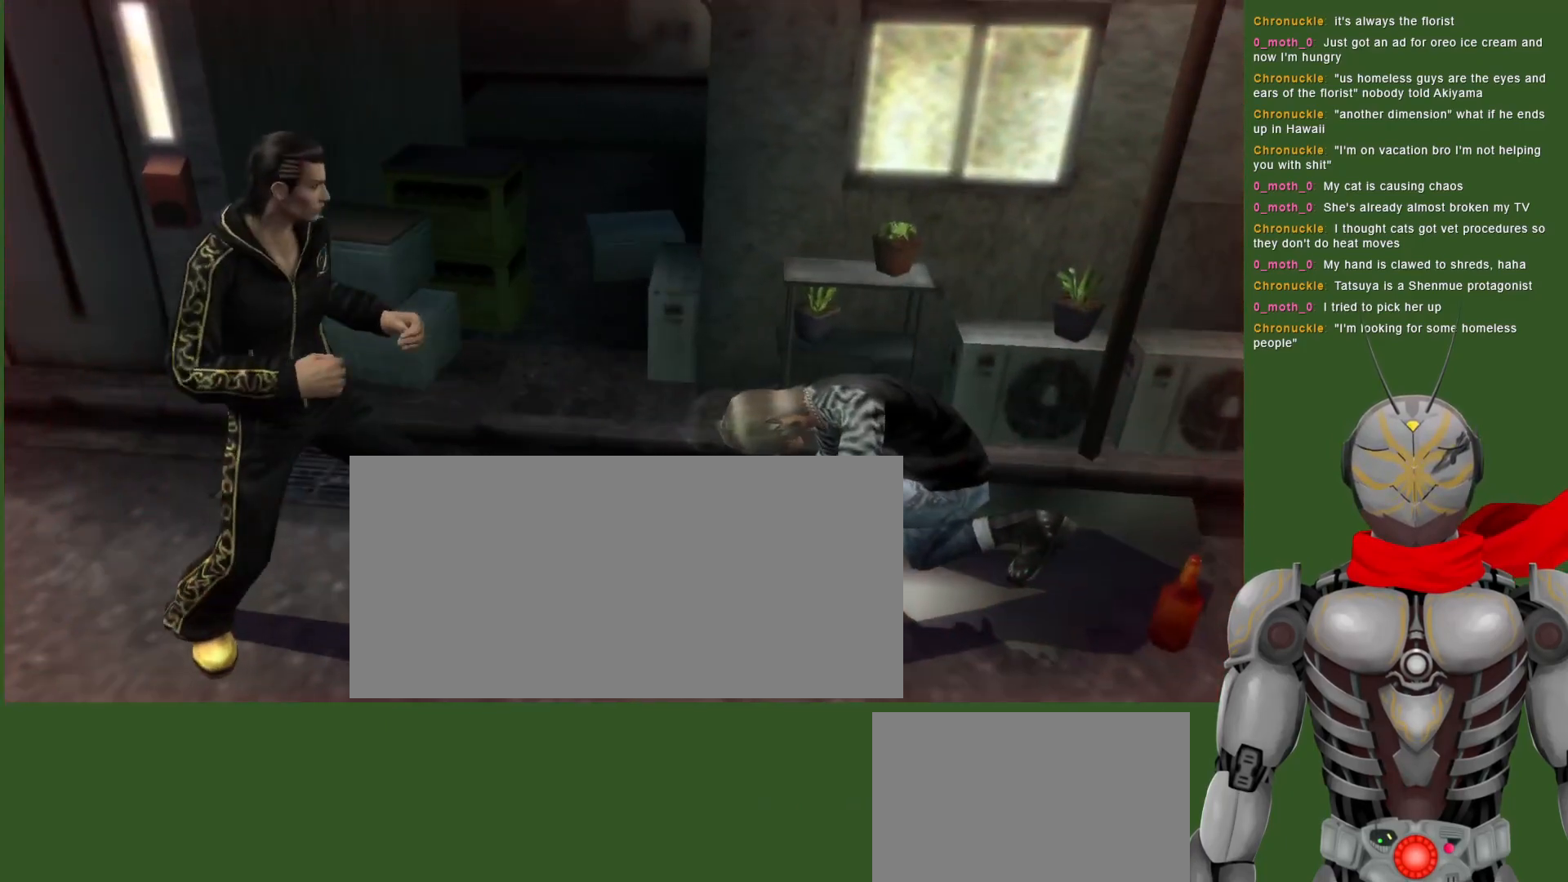
{"dt_ms": 500, "buttons": ["DPAD_RIGHT"], "left_stick": "center", "right_stick": "center", "events": [[117, "CIRCLE", "down"], [200, "CIRCLE", "up"], [283, "CIRCLE", "down"], [383, "CIRCLE", "up"]]}
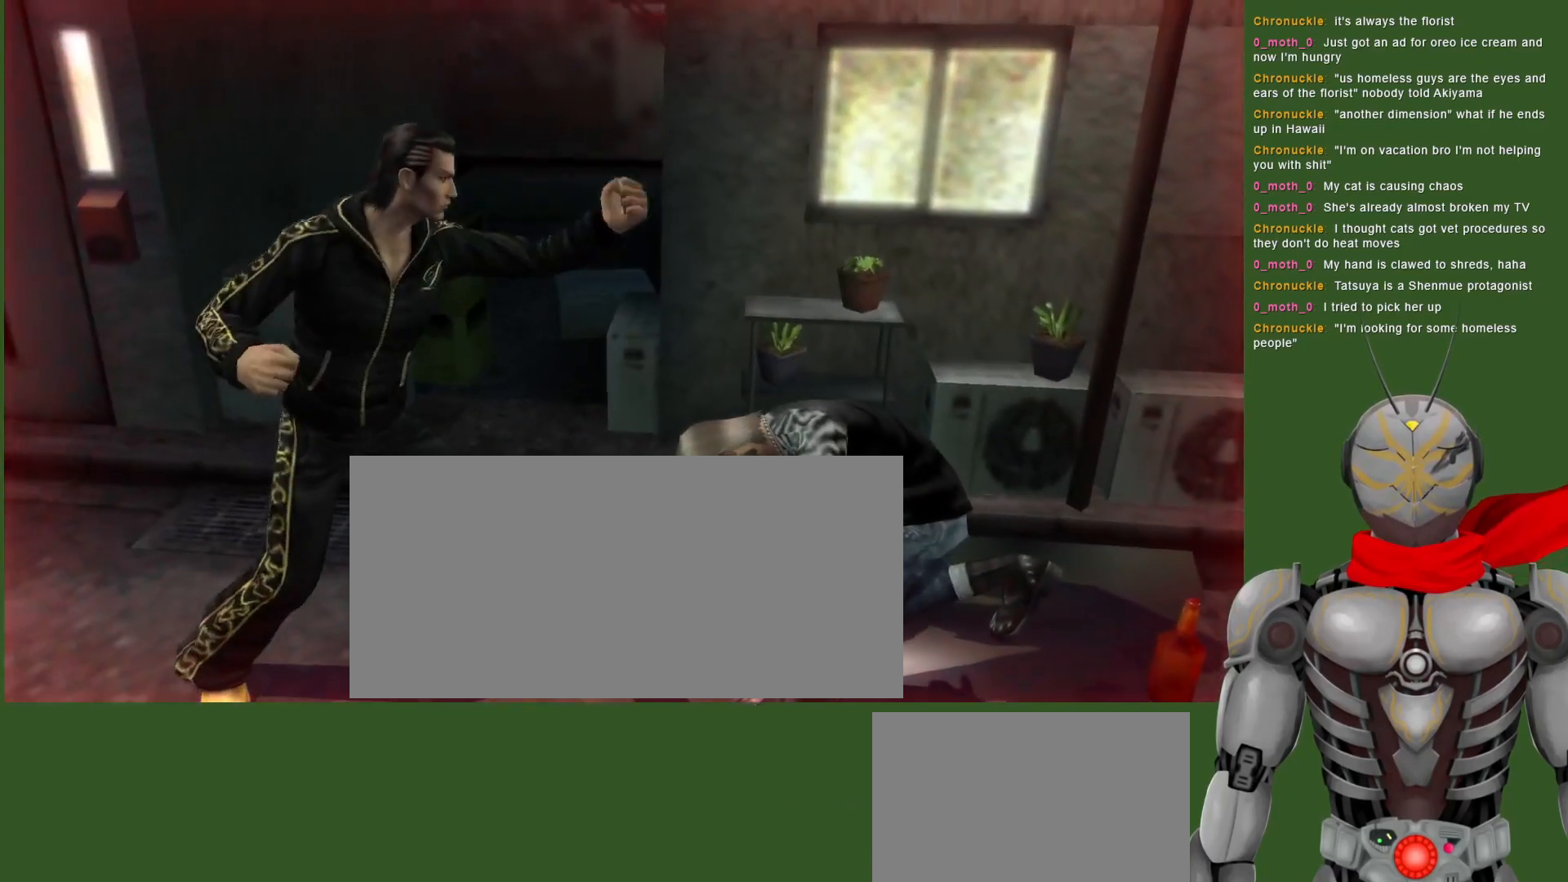
{"dt_ms": 500, "buttons": ["TRIANGLE", "DPAD_RIGHT"], "left_stick": "center", "right_stick": "center", "events": [[50, "DPAD_RIGHT", "up"], [50, "TRIANGLE", "down"], [183, "TRIANGLE", "up"], [200, "DPAD_RIGHT", "down"], [250, "TRIANGLE", "down"], [367, "TRIANGLE", "up"], [433, "TRIANGLE", "down"]]}
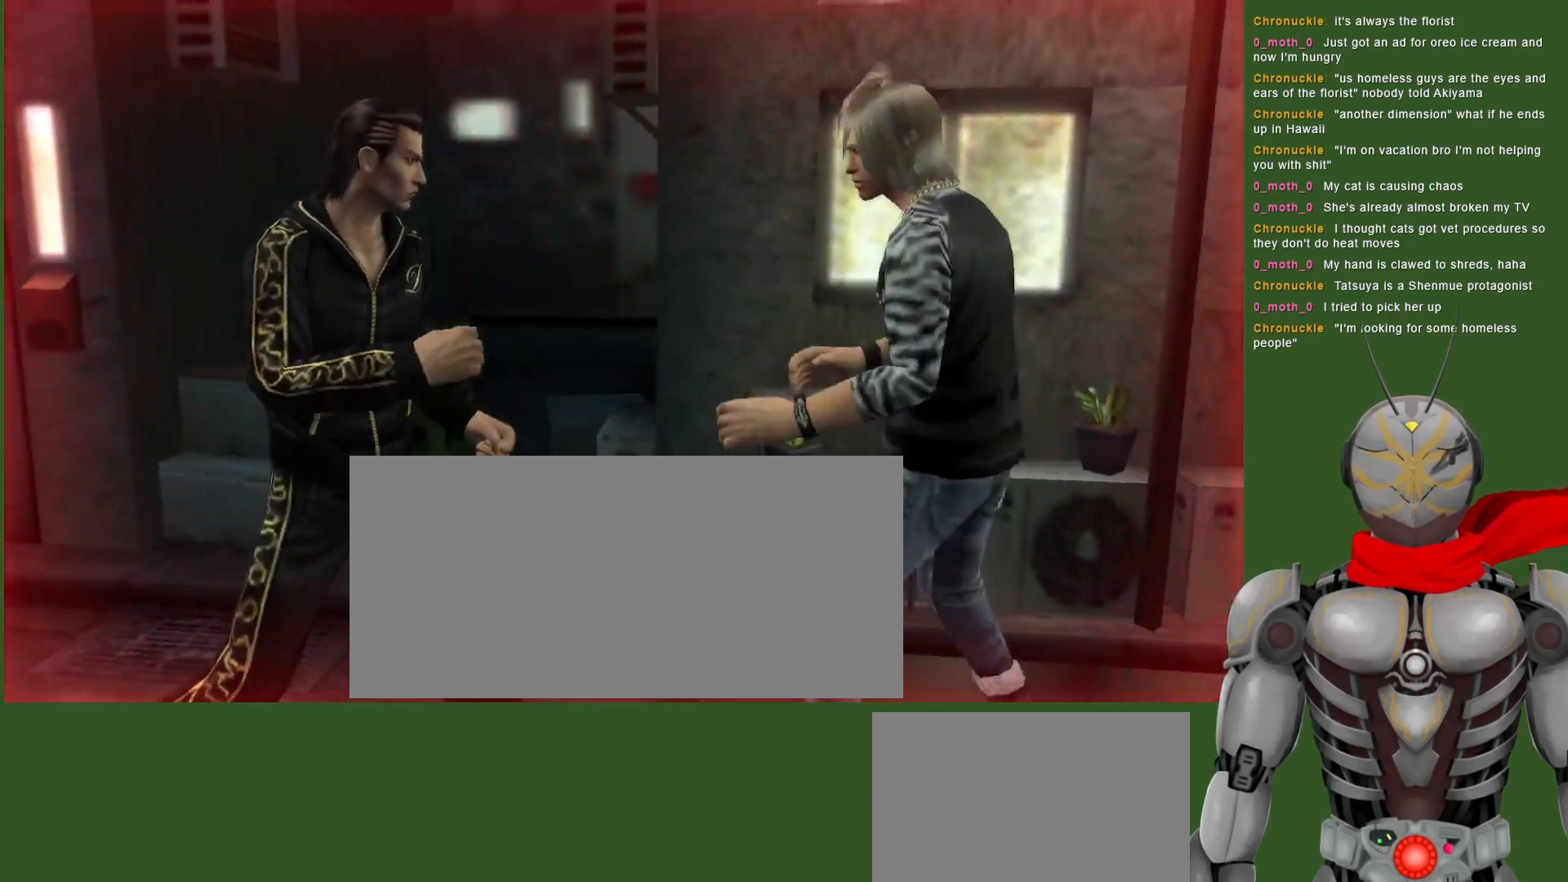
{"dt_ms": 500, "buttons": ["TRIANGLE", "DPAD_DOWN"], "left_stick": "center", "right_stick": "center", "events": [[33, "TRIANGLE", "up"], [117, "TRIANGLE", "down"], [217, "DPAD_RIGHT", "up"], [233, "TRIANGLE", "up"], [350, "DPAD_DOWN", "down"], [433, "TRIANGLE", "down"]]}
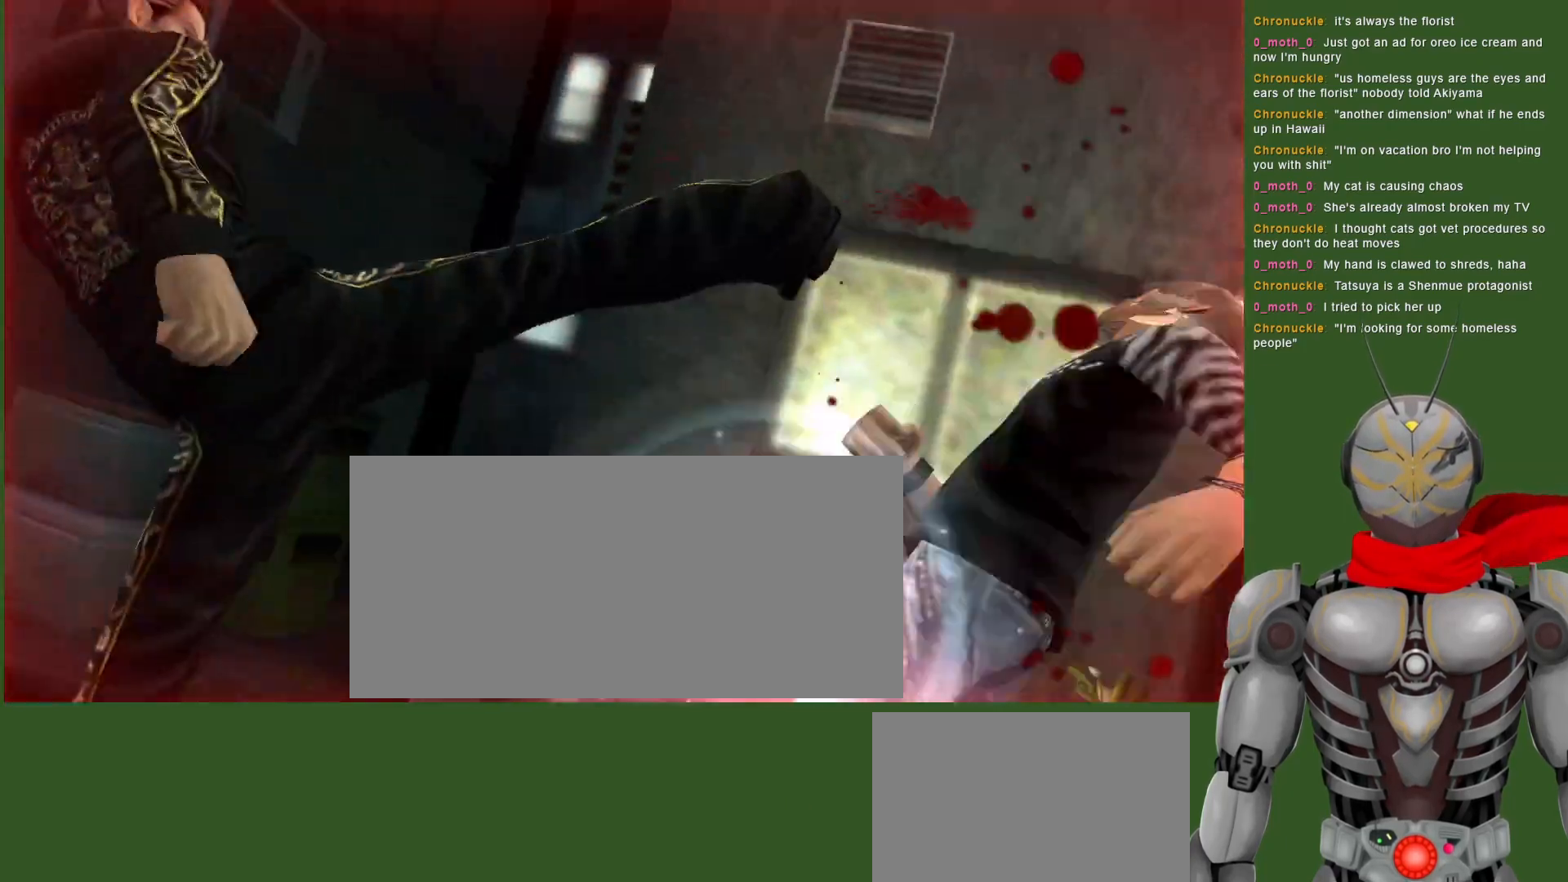
{"dt_ms": 500, "buttons": ["TRIANGLE"], "left_stick": "center", "right_stick": "center", "events": [[50, "TRIANGLE", "up"], [117, "TRIANGLE", "down"], [217, "DPAD_DOWN", "up"], [233, "TRIANGLE", "up"], [300, "TRIANGLE", "down"]]}
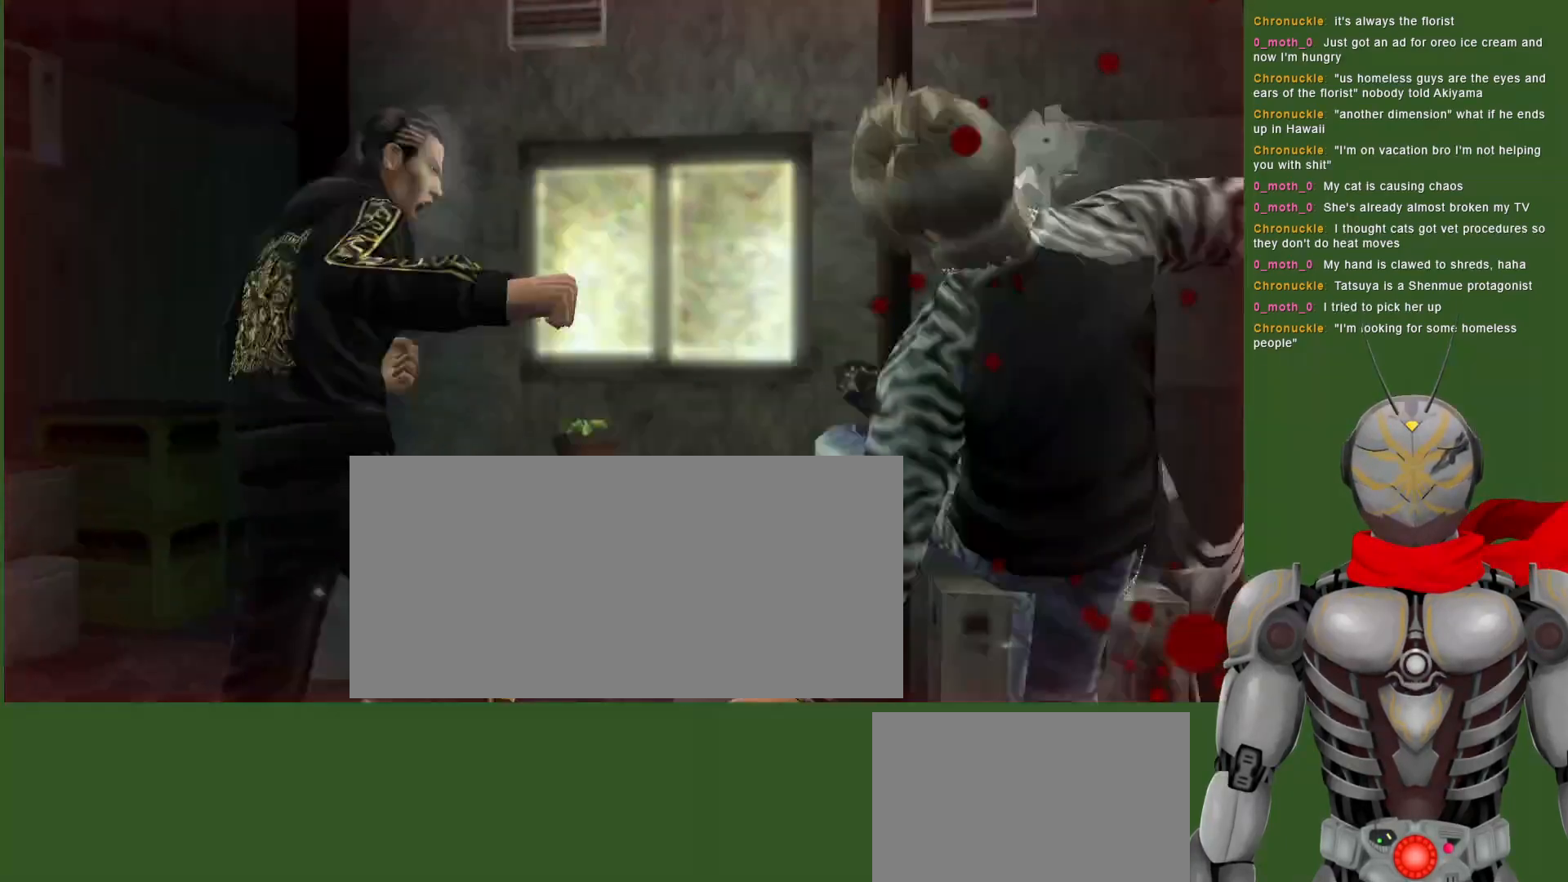
{"dt_ms": 500, "buttons": ["DPAD_RIGHT"], "left_stick": "center", "right_stick": "center", "events": [[133, "DPAD_RIGHT", "down"], [283, "TRIANGLE", "up"], [367, "TRIANGLE", "down"], [483, "TRIANGLE", "up"]]}
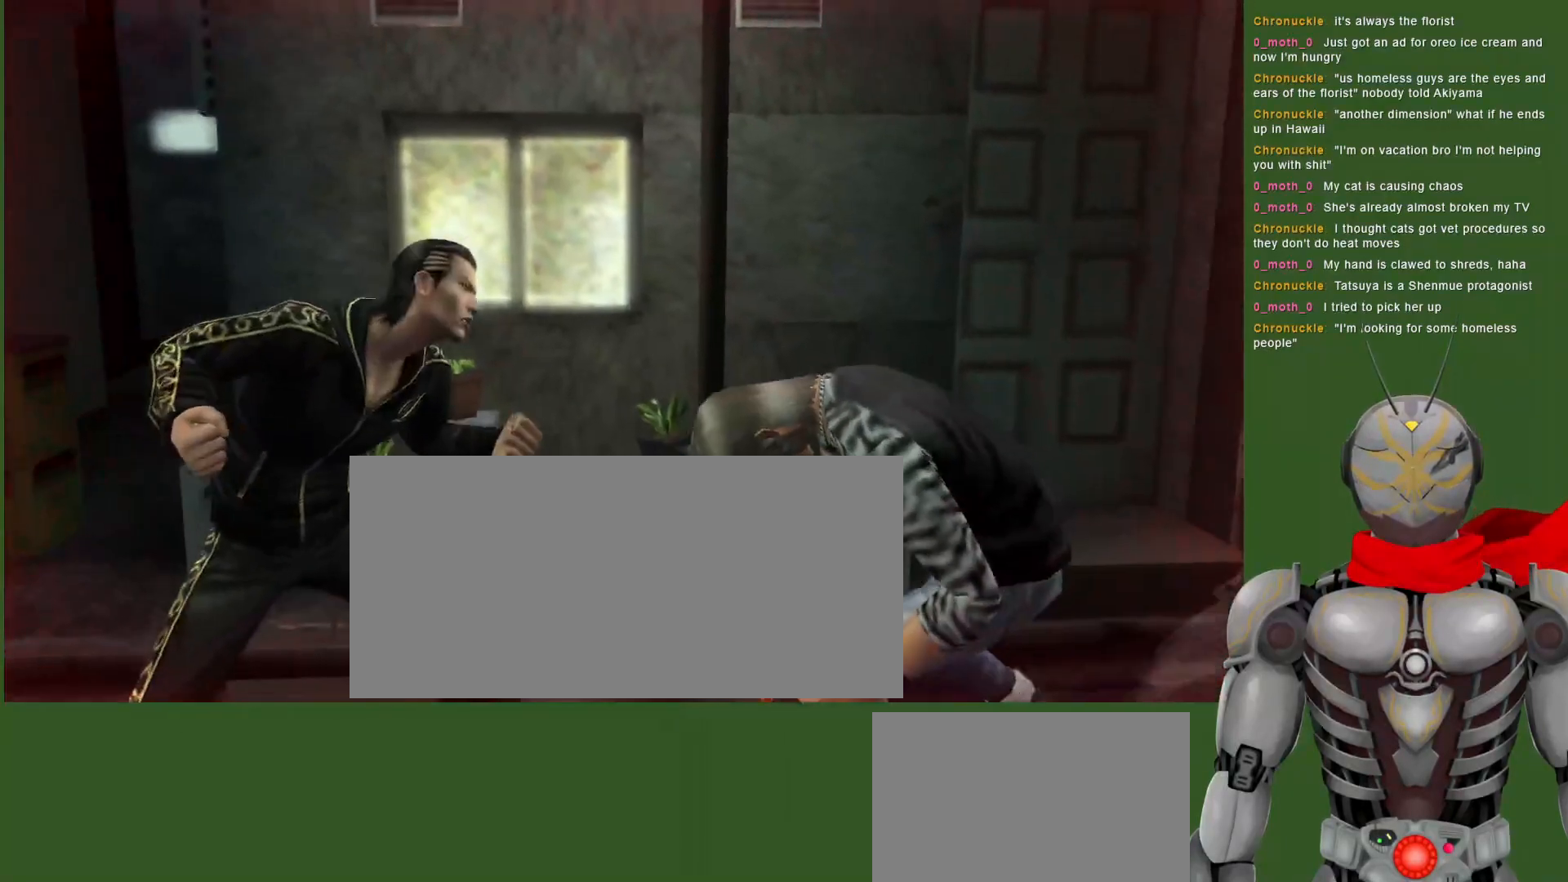
{"dt_ms": 500, "buttons": ["TRIANGLE", "DPAD_RIGHT"], "left_stick": "center", "right_stick": "center", "events": [[50, "TRIANGLE", "down"], [167, "TRIANGLE", "up"], [217, "TRIANGLE", "down"], [350, "TRIANGLE", "up"], [400, "TRIANGLE", "down"]]}
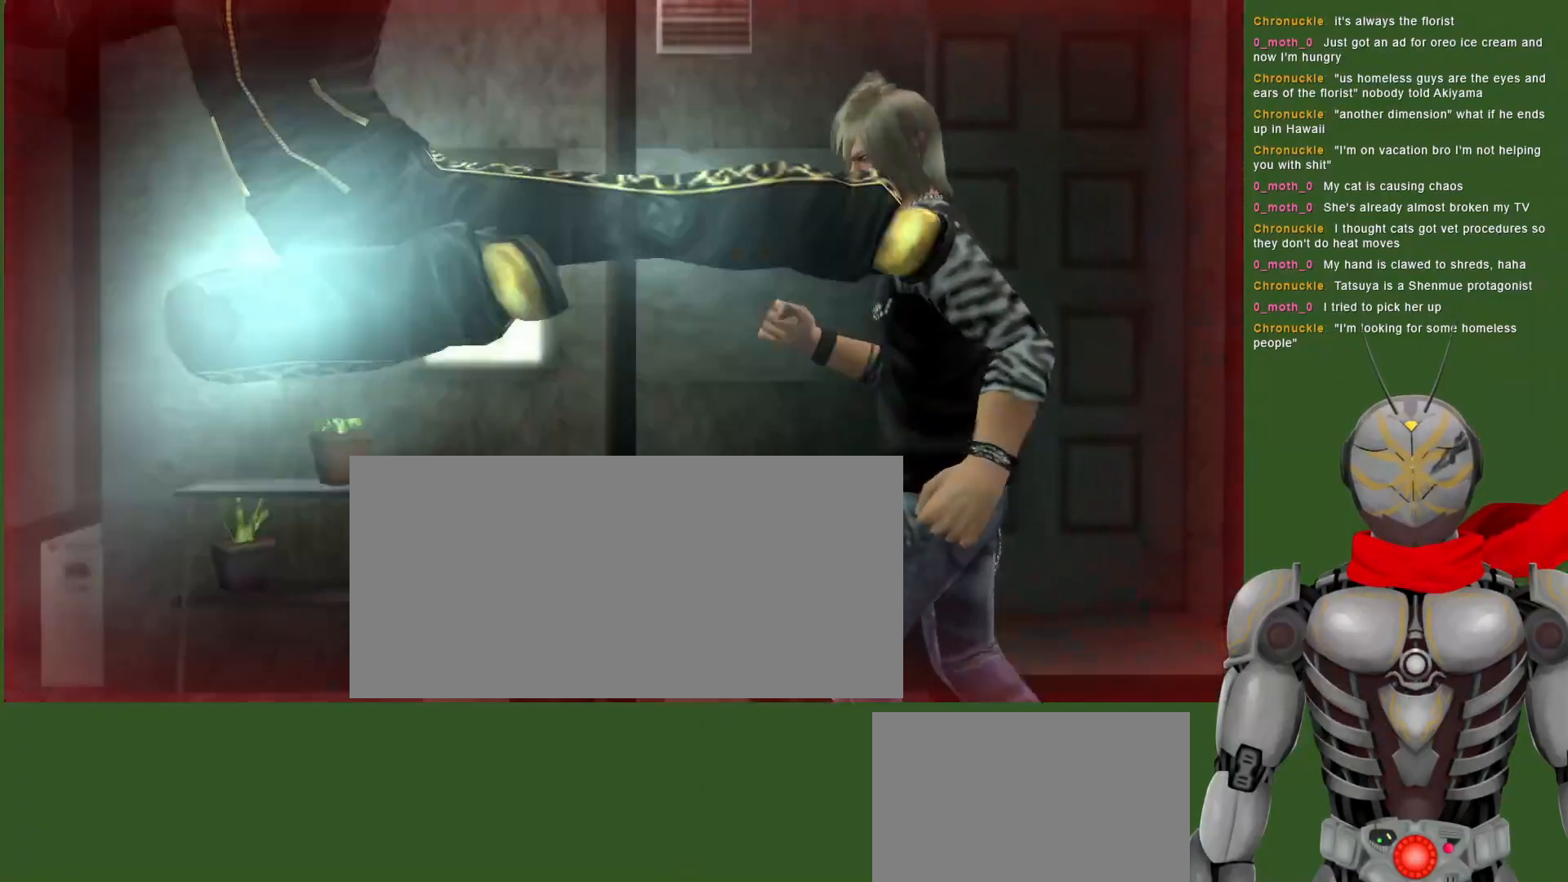
{"dt_ms": 500, "buttons": [], "left_stick": "center", "right_stick": "center", "events": [[33, "TRIANGLE", "up"], [83, "DPAD_RIGHT", "up"], [100, "TRIANGLE", "down"], [200, "TRIANGLE", "up"], [267, "DPAD_RIGHT", "down"], [433, "DPAD_RIGHT", "up"]]}